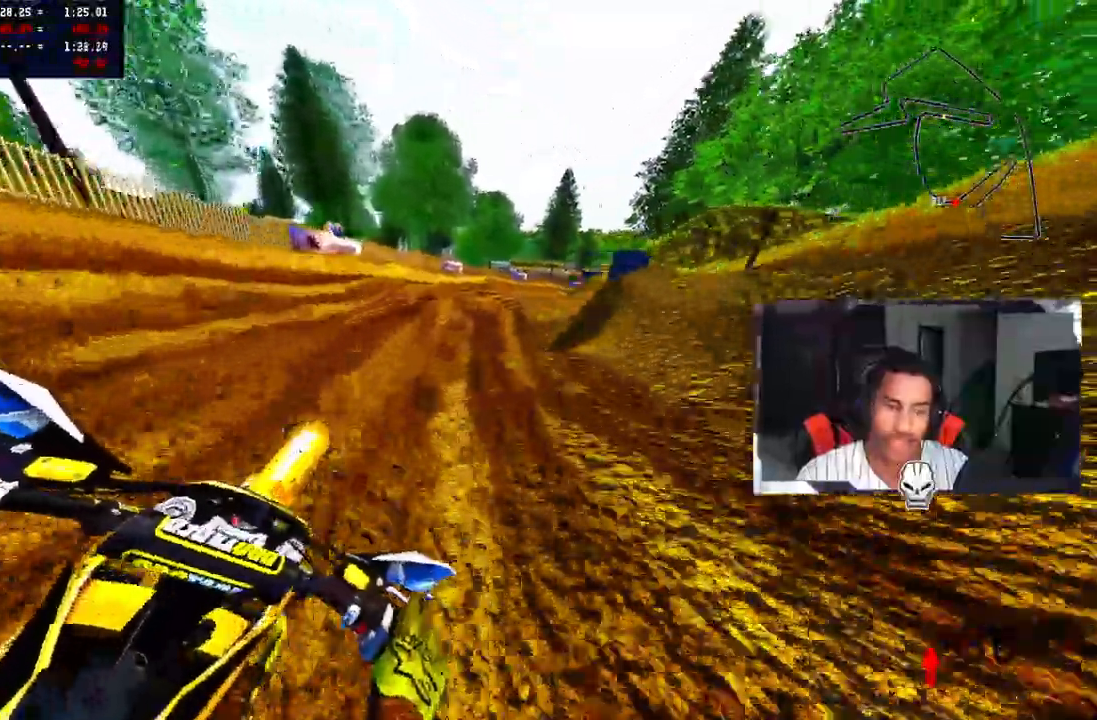
Gameplay with a controller (PlayStation layout); each line is a JSON object with the inputs held at the frame after it (dt_ms = milliseconds from this image to that frame). "events" lists button and stick changes between this image and that frame as [ms after this image, input, new state], when the widget could be followed in between. Not read: L1 R1.
{"dt_ms": 1000, "buttons": [], "left_stick": "up-right", "right_stick": "up", "events": [[167, "R2", "up"], [400, "R2", "down"], [517, "right_stick", "up"], [667, "R2", "up"]]}
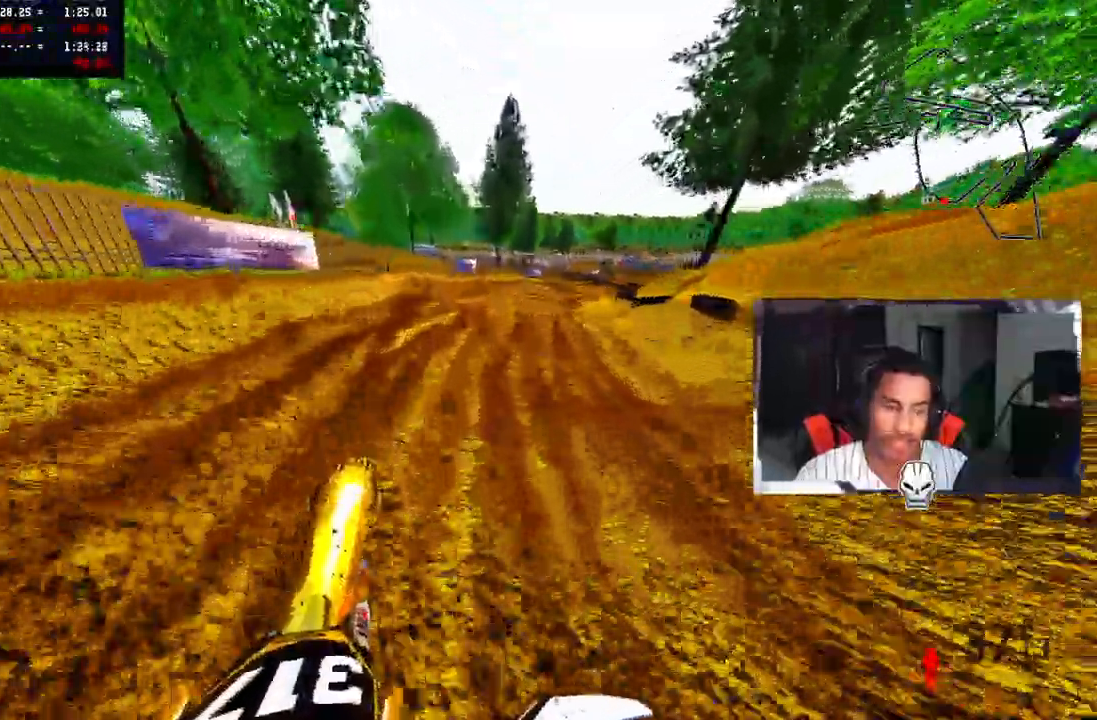
{"dt_ms": 500, "buttons": ["R2"], "left_stick": "up-right", "right_stick": "up", "events": [[50, "R2", "down"], [233, "R3", "down"], [233, "right_stick", "center"], [333, "R3", "up"], [350, "R2", "up"], [450, "R2", "down"], [450, "right_stick", "up"]]}
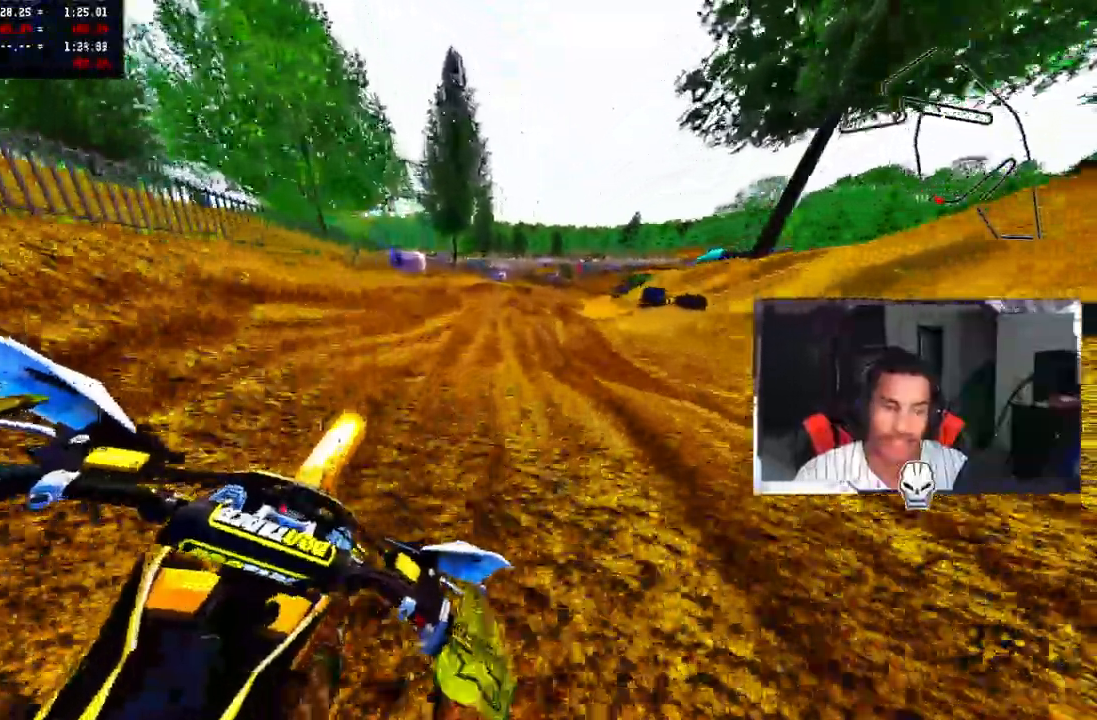
{"dt_ms": 500, "buttons": ["R2"], "left_stick": "up-right", "right_stick": "up", "events": []}
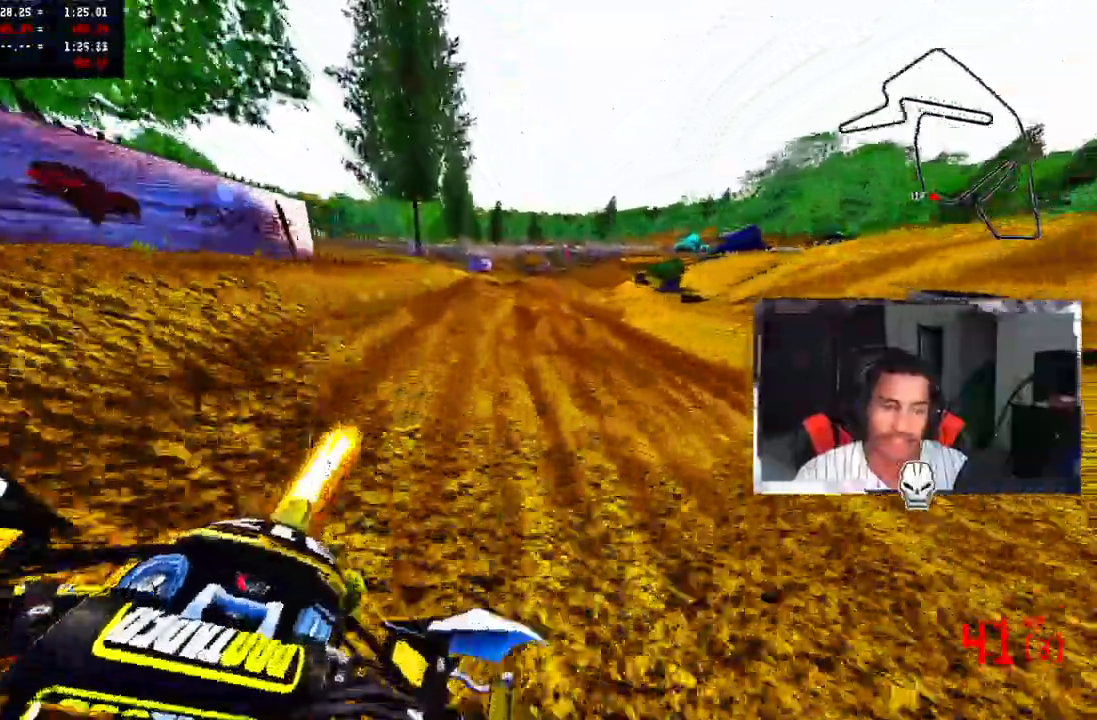
{"dt_ms": 500, "buttons": ["R2"], "left_stick": "up-right", "right_stick": "up", "events": []}
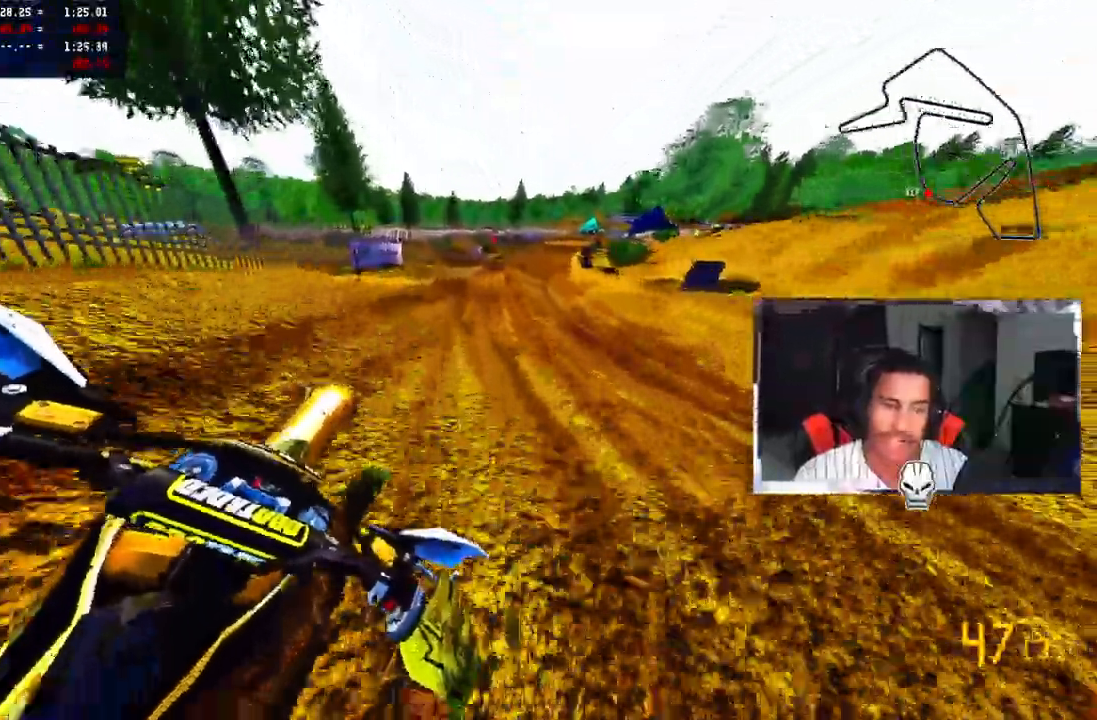
{"dt_ms": 500, "buttons": ["R2"], "left_stick": "up-right", "right_stick": "center", "events": [[267, "R3", "down"], [267, "right_stick", "center"], [367, "R3", "up"]]}
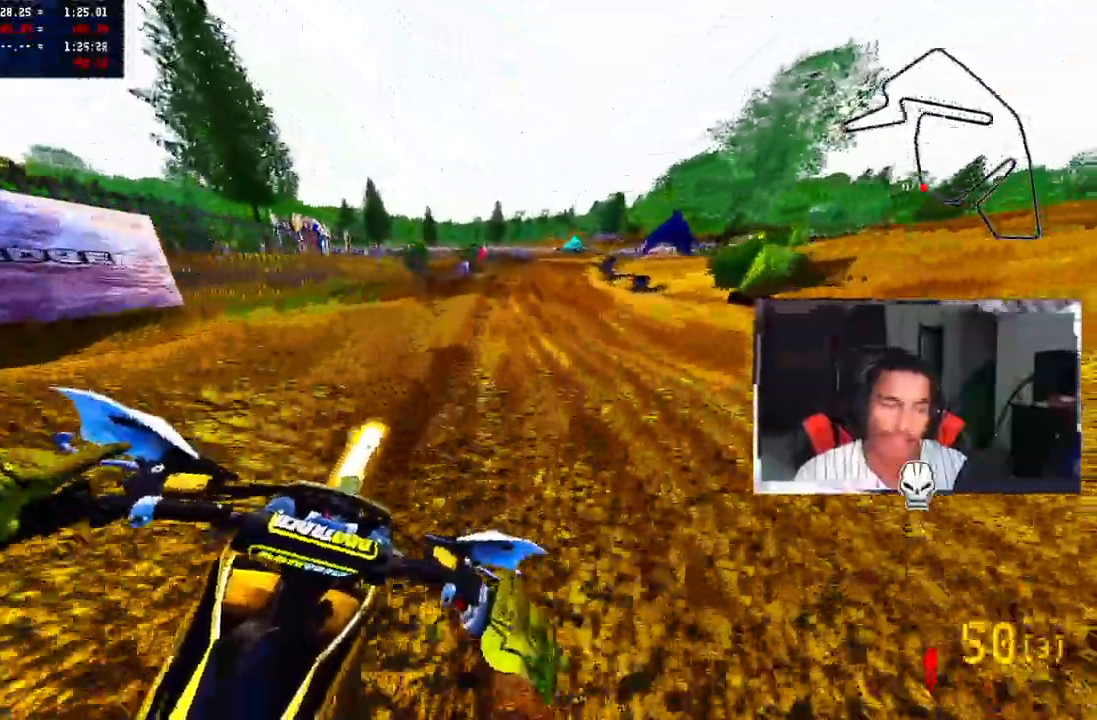
{"dt_ms": 500, "buttons": [], "left_stick": "up-right", "right_stick": "center", "events": [[317, "R2", "up"]]}
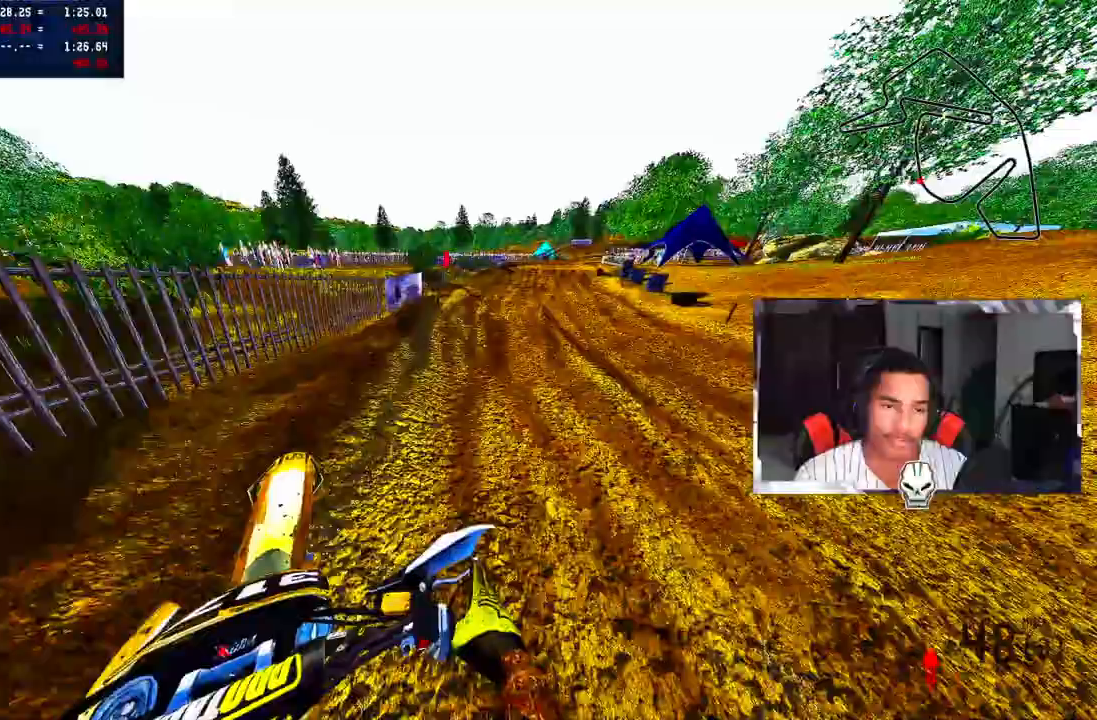
{"dt_ms": 500, "buttons": ["R2"], "left_stick": "up-right", "right_stick": "center", "events": [[17, "R2", "down"], [333, "R2", "up"], [417, "R2", "down"]]}